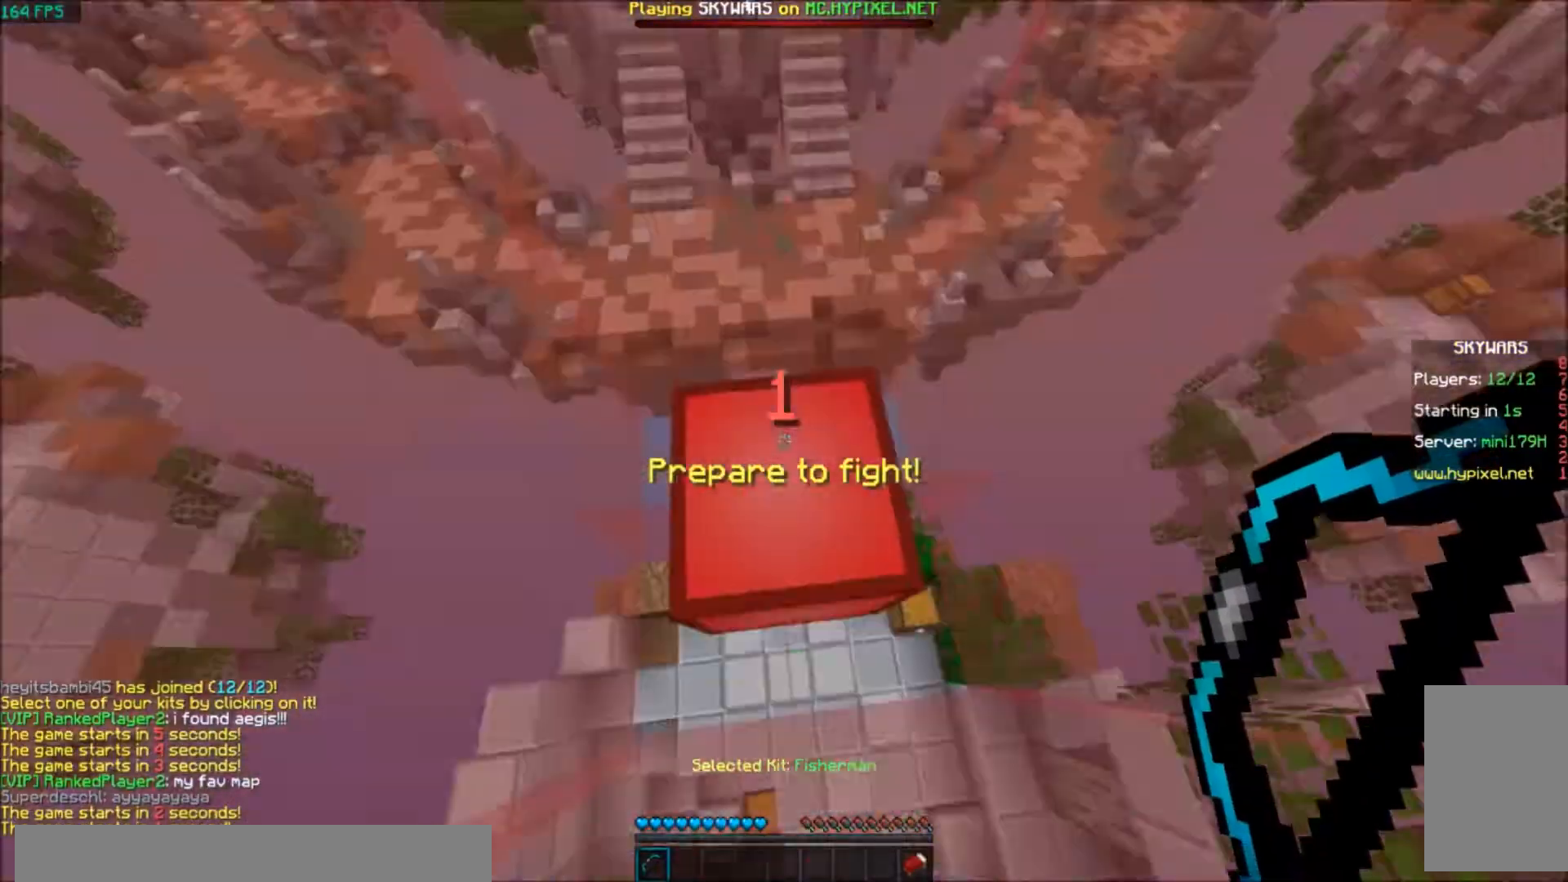
Gameplay with keyboard; each line is a JSON object with the keys held at the frame after it. "events" lists presses ("down") and releases ("up") of "a", "d", "s" and "w" between this image and that frame as [ms after this image, input, new state], when the widget could be followed in between. No other keys are recorded. Mouse input is not recorded.
{"keys": [], "events": [[200, "s", "down"], [334, "s", "up"]]}
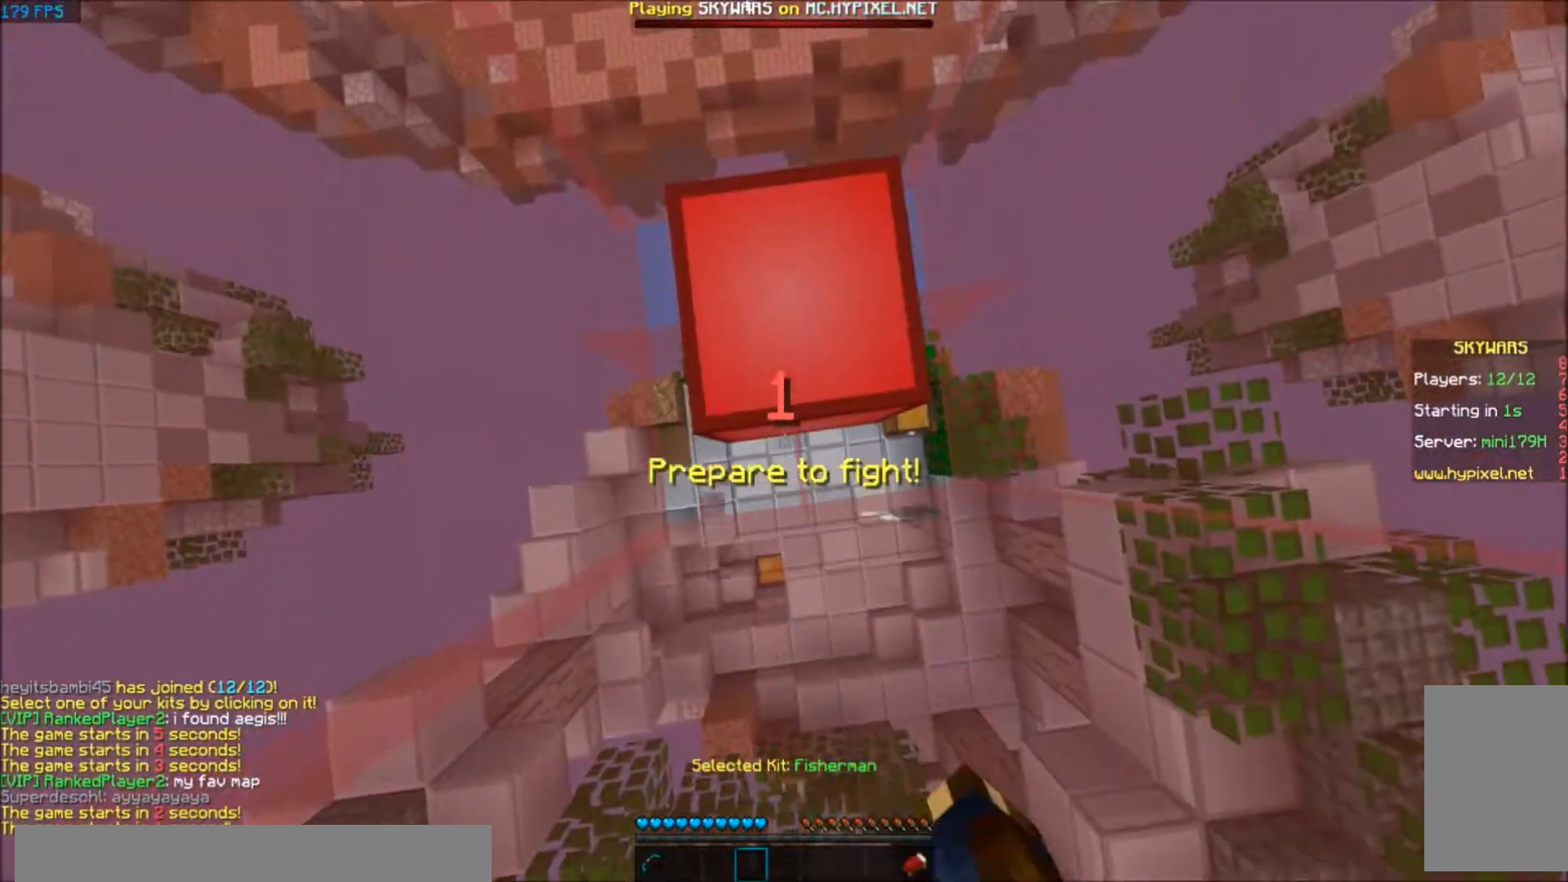
{"keys": ["a"], "events": [[100, "a", "down"]]}
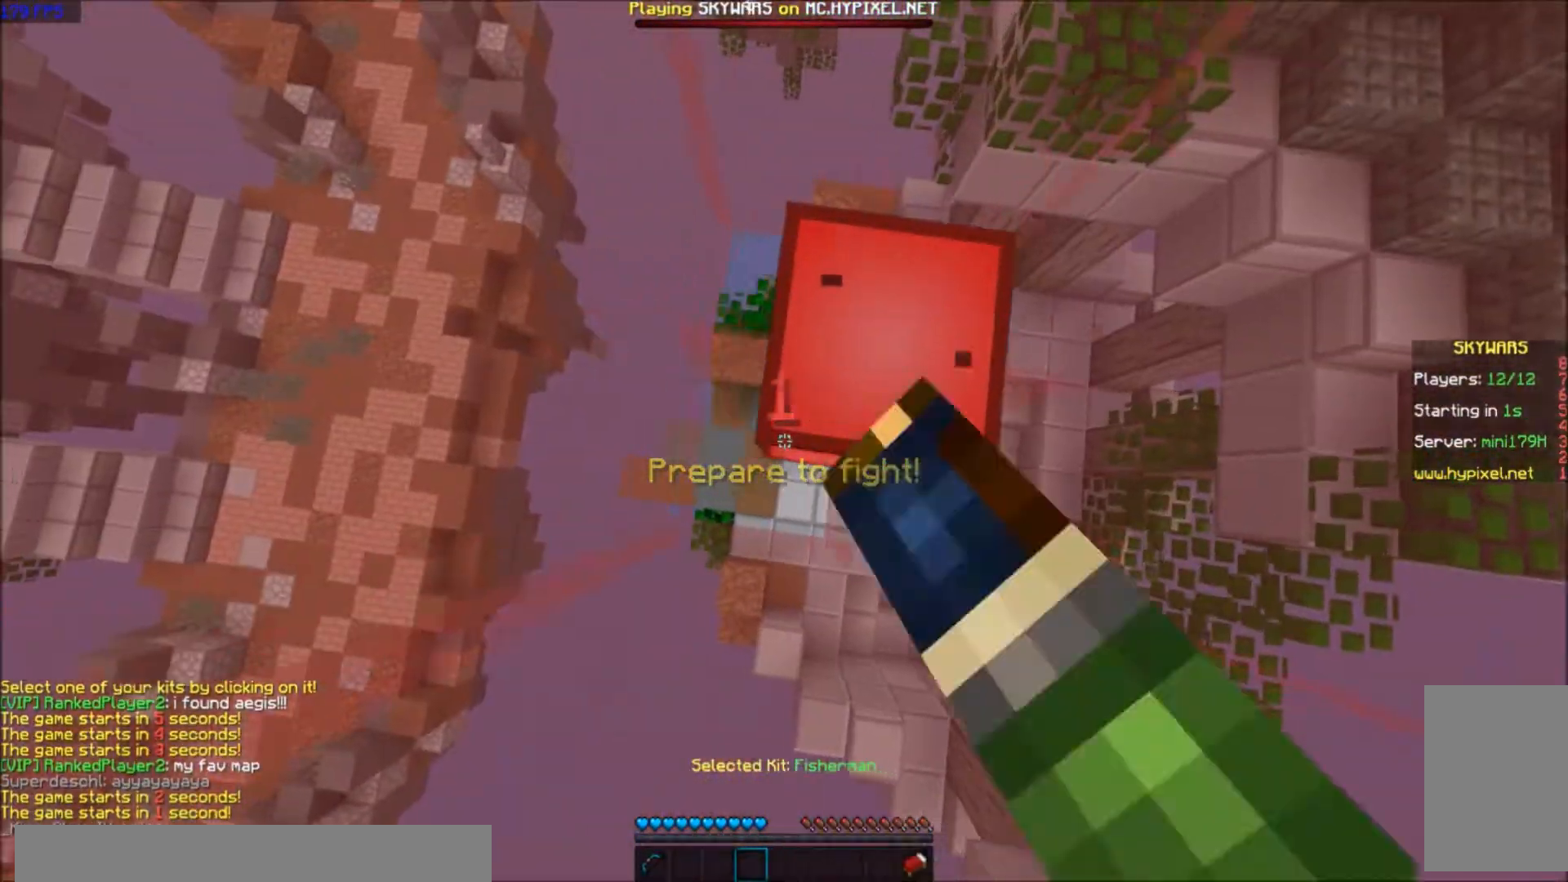
{"keys": [], "events": [[167, "a", "up"], [300, "d", "down"], [501, "d", "up"]]}
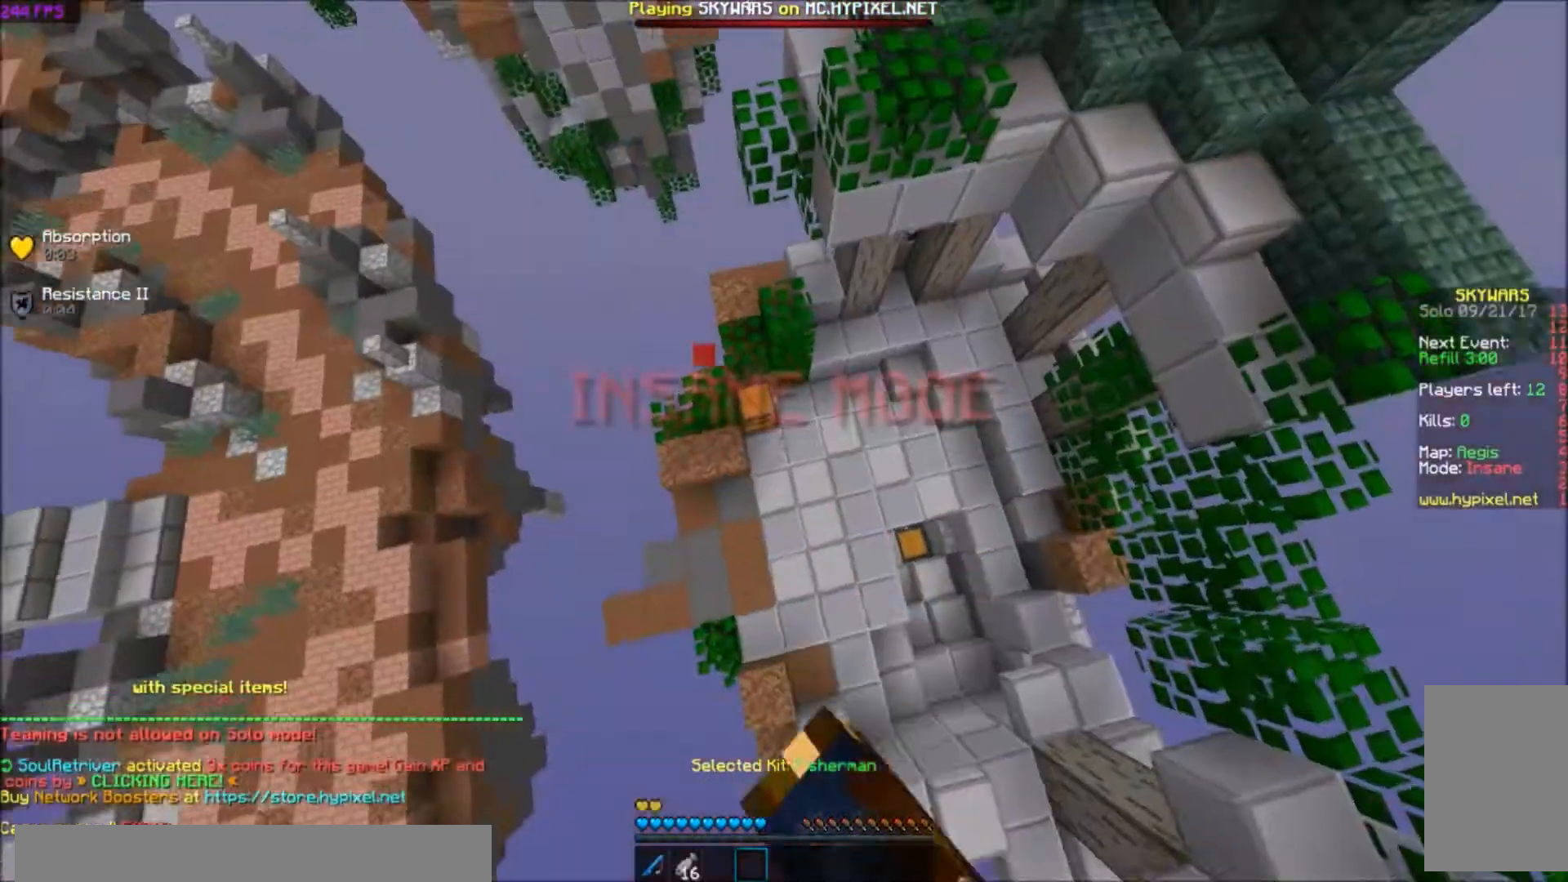
{"keys": ["d", "w"], "events": [[66, "a", "down"], [267, "a", "up"], [300, "d", "down"], [300, "w", "down"]]}